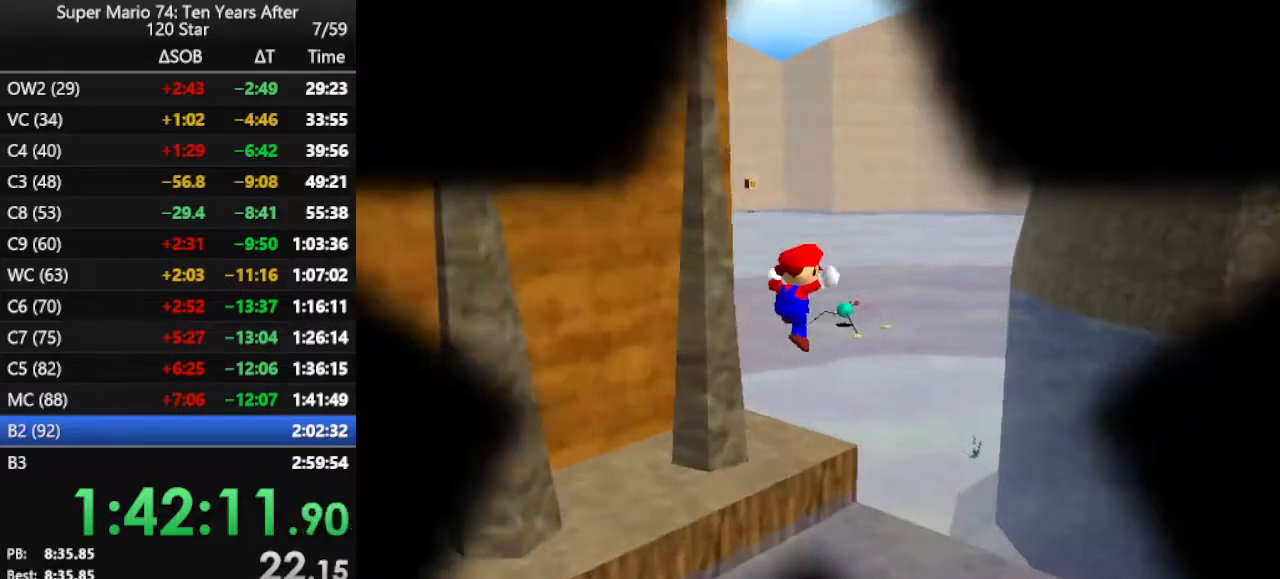
Gameplay with a controller (Nintendo layout); each line is a JSON object with the inputs held at the frame after it. "events" lists button and stick changes between this image and that frame as [ms after this image, input, new state], when the widget could be followed in between. Not read: L3 R3.
{"buttons": [], "left_stick": "up", "events": []}
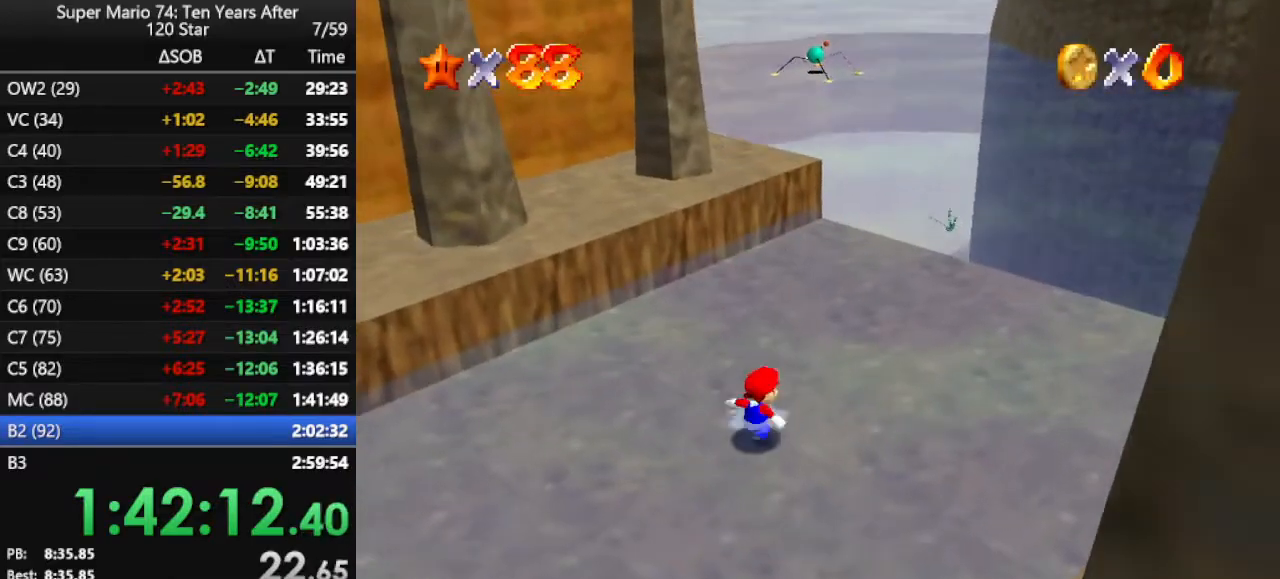
{"buttons": [], "left_stick": "up", "events": []}
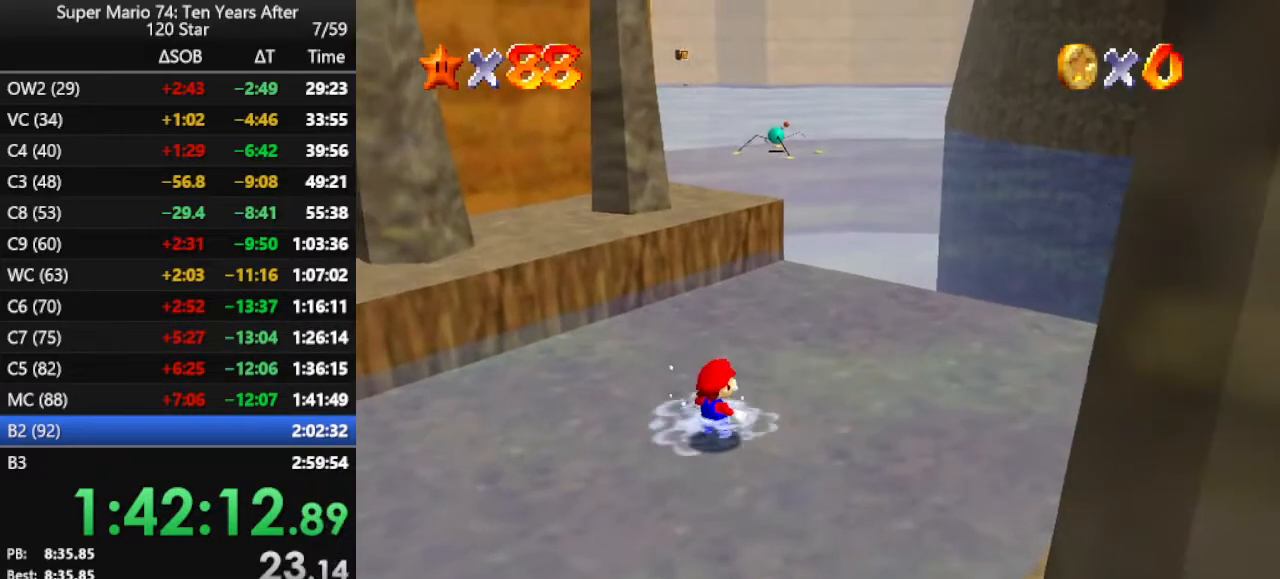
{"buttons": ["Z"], "left_stick": "up", "events": [[167, "Z", "down"], [200, "A", "down"], [333, "A", "up"]]}
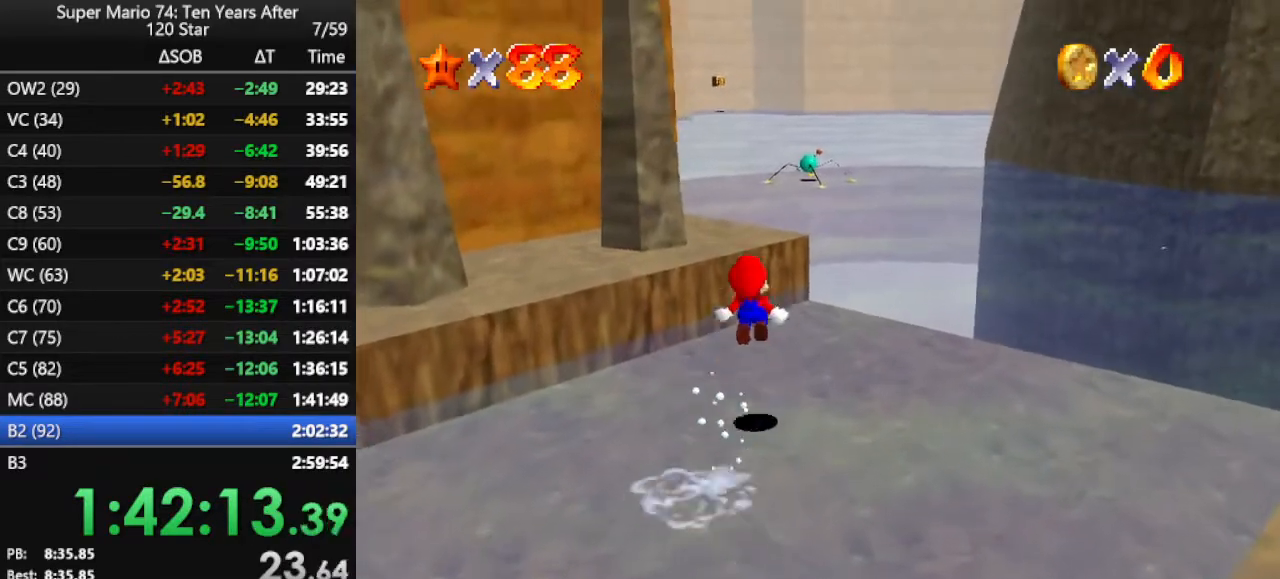
{"buttons": ["Z"], "left_stick": "up", "events": []}
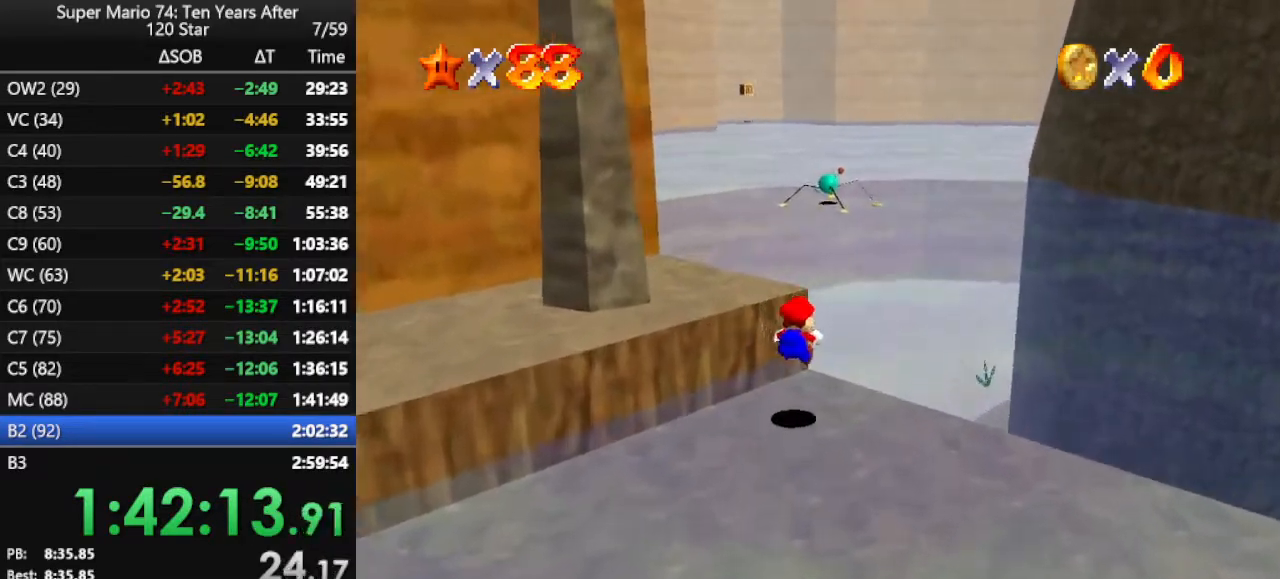
{"buttons": ["A", "Z"], "left_stick": "up-right", "events": [[167, "left_stick", "up-right"], [200, "A", "down"]]}
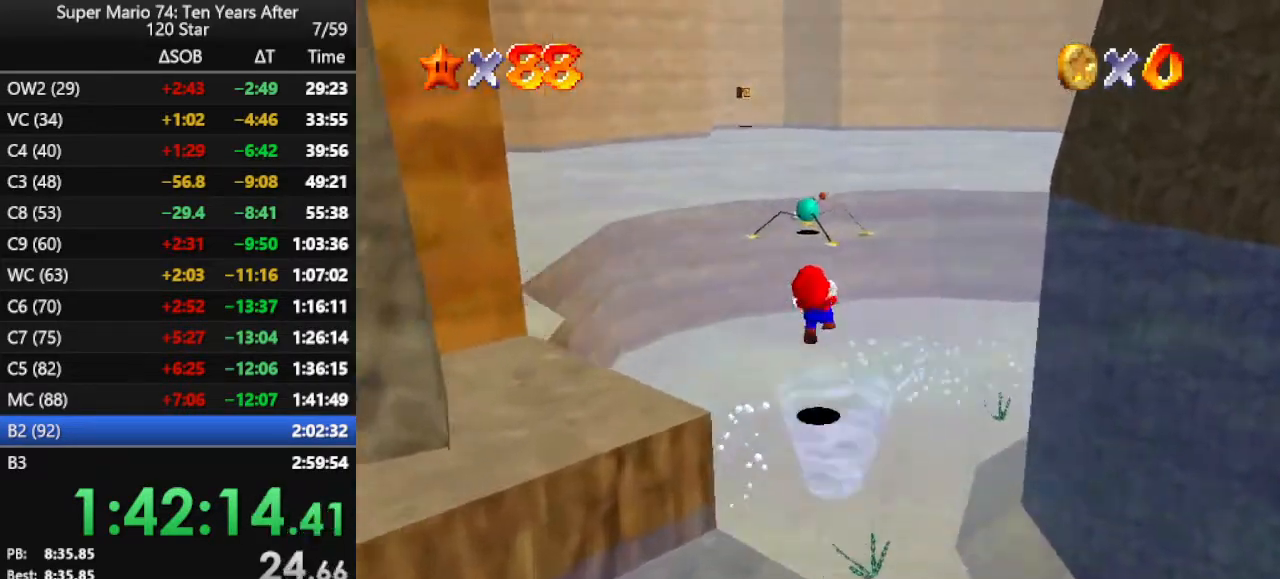
{"buttons": ["A", "Z"], "left_stick": "up-right", "events": []}
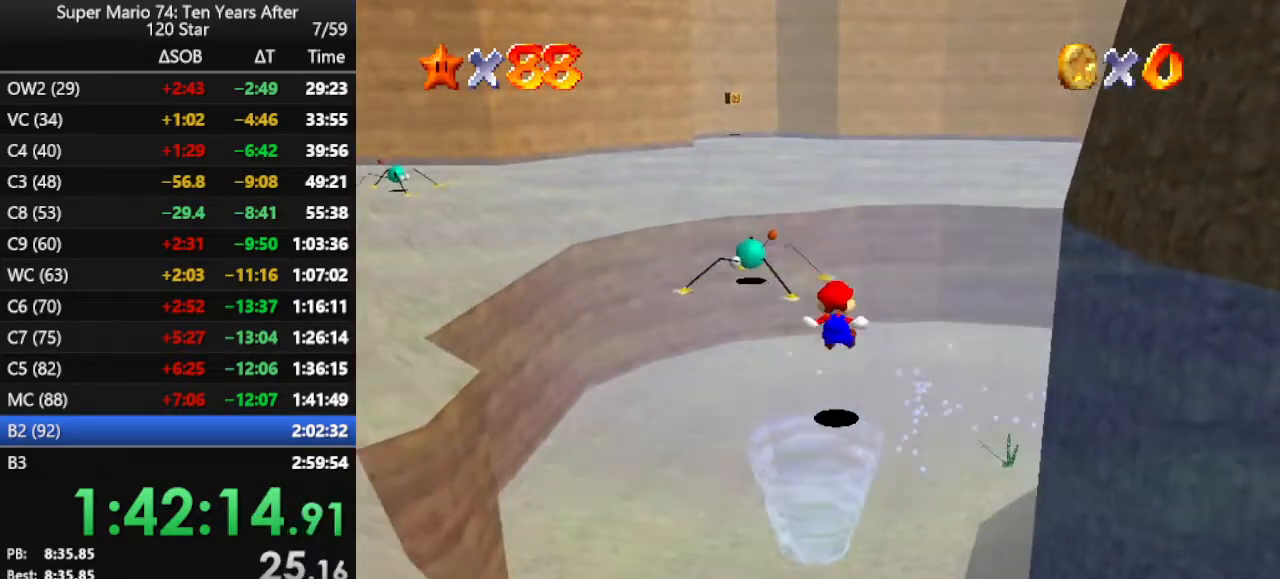
{"buttons": ["A"], "left_stick": "up-right", "events": [[333, "A", "up"], [333, "Z", "up"], [367, "A", "down"]]}
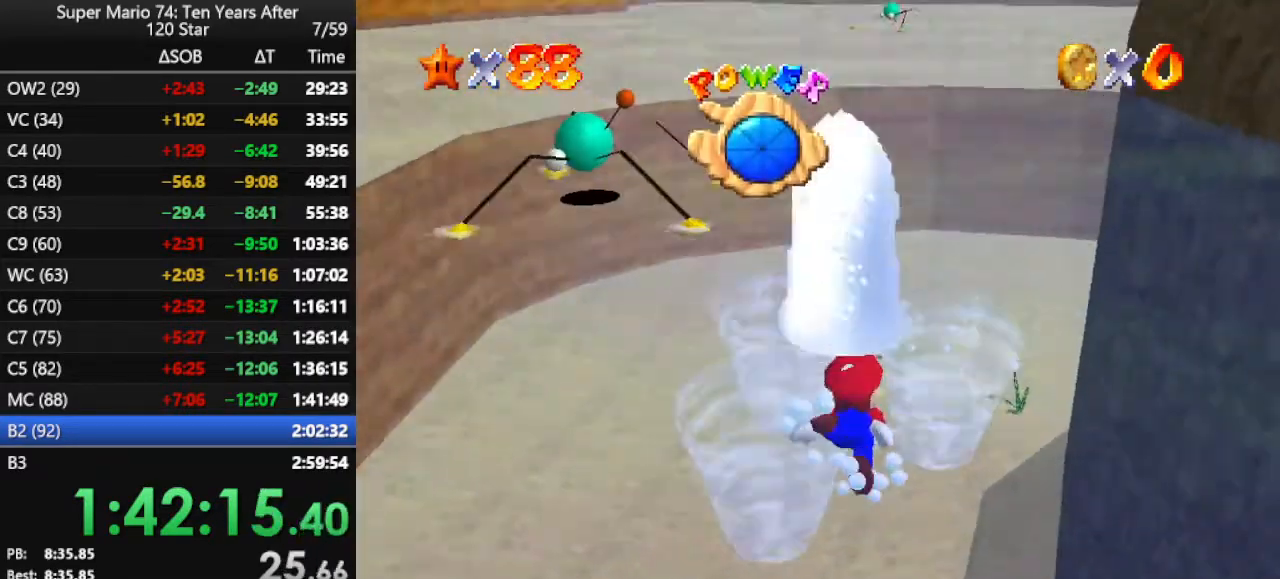
{"buttons": ["A"], "left_stick": "up", "events": [[100, "left_stick", "up"], [167, "A", "up"], [300, "A", "down"]]}
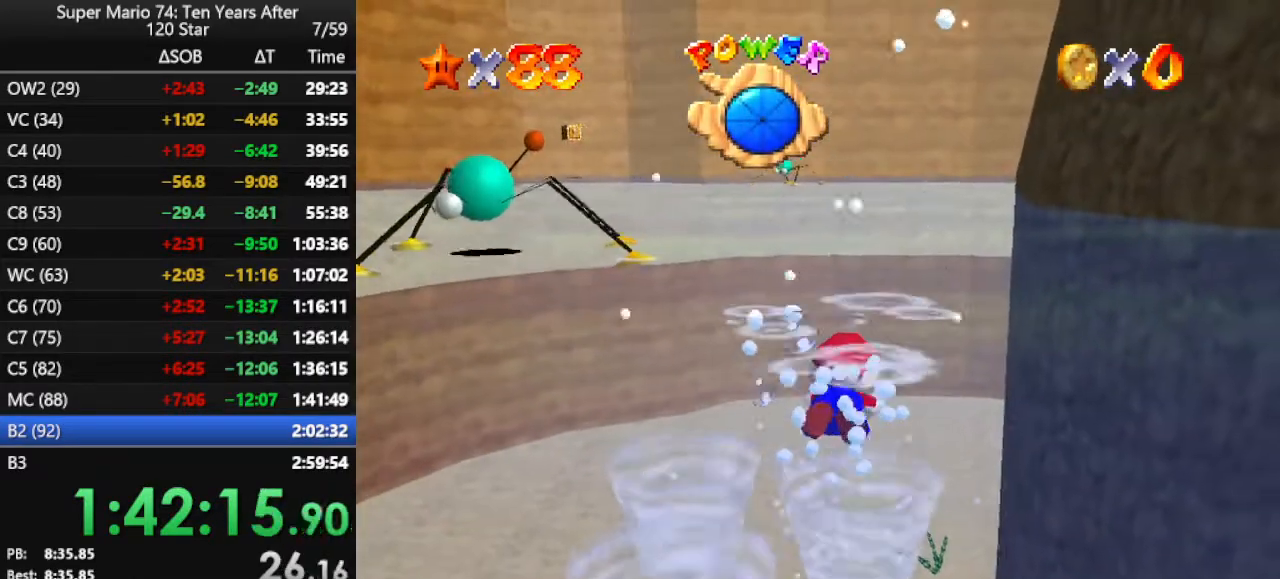
{"buttons": ["A"], "left_stick": "up", "events": [[167, "A", "up"], [467, "A", "down"]]}
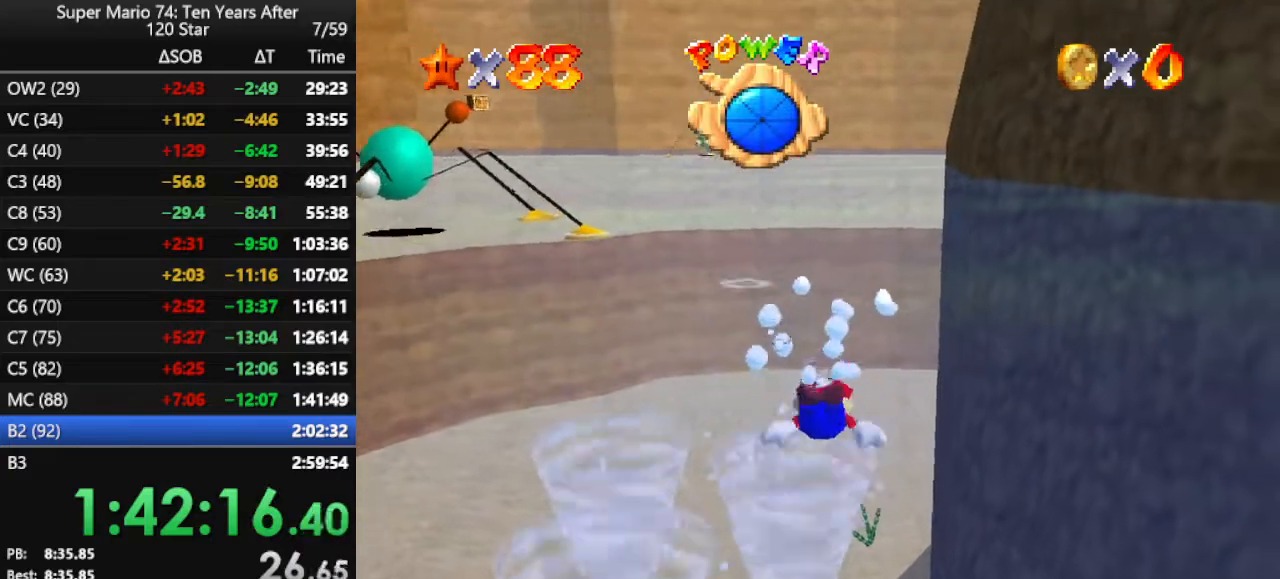
{"buttons": [], "left_stick": "center", "events": [[300, "A", "up"], [367, "left_stick", "center"]]}
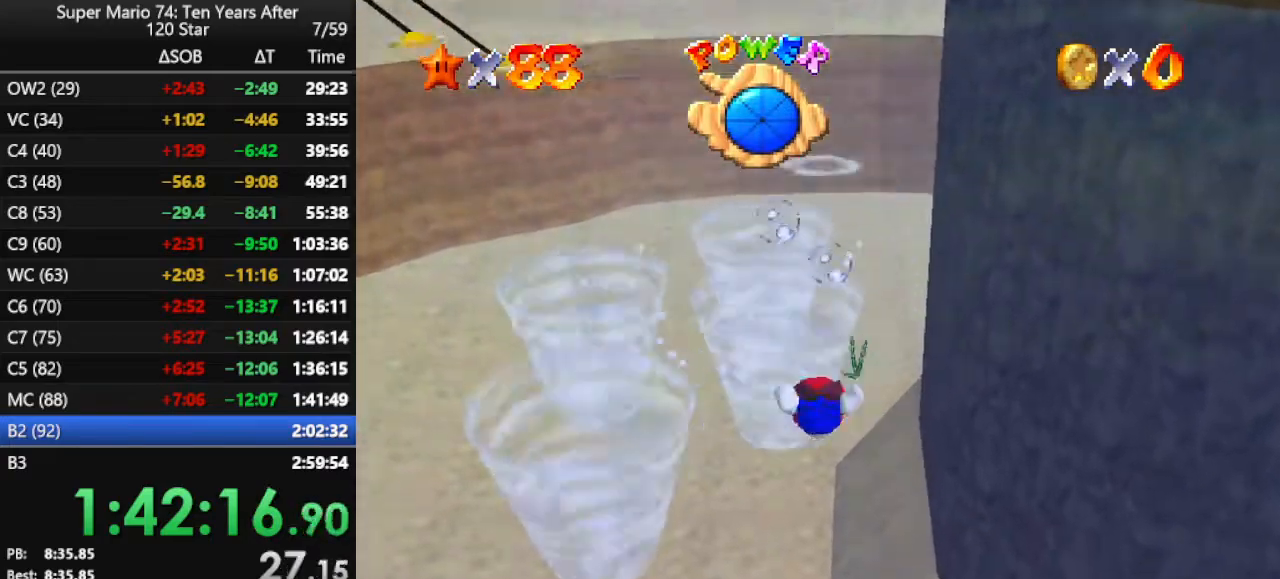
{"buttons": [], "left_stick": "center", "events": [[133, "A", "down"], [433, "A", "up"]]}
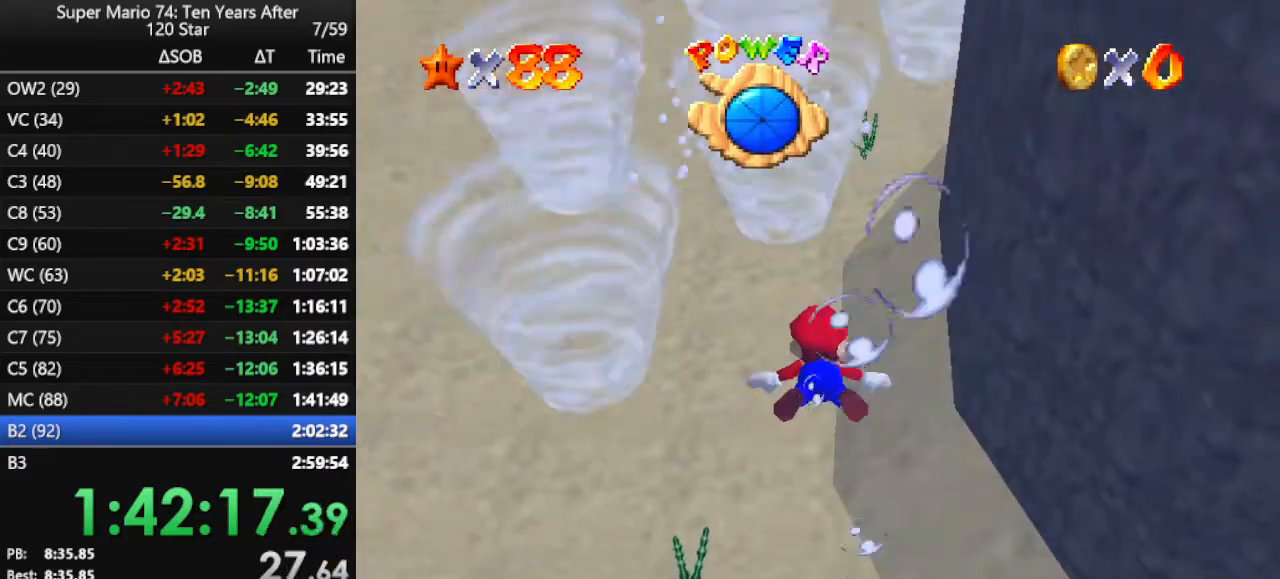
{"buttons": ["A"], "left_stick": "up", "events": [[100, "left_stick", "up"], [233, "left_stick", "center"], [267, "A", "down"], [433, "left_stick", "up"]]}
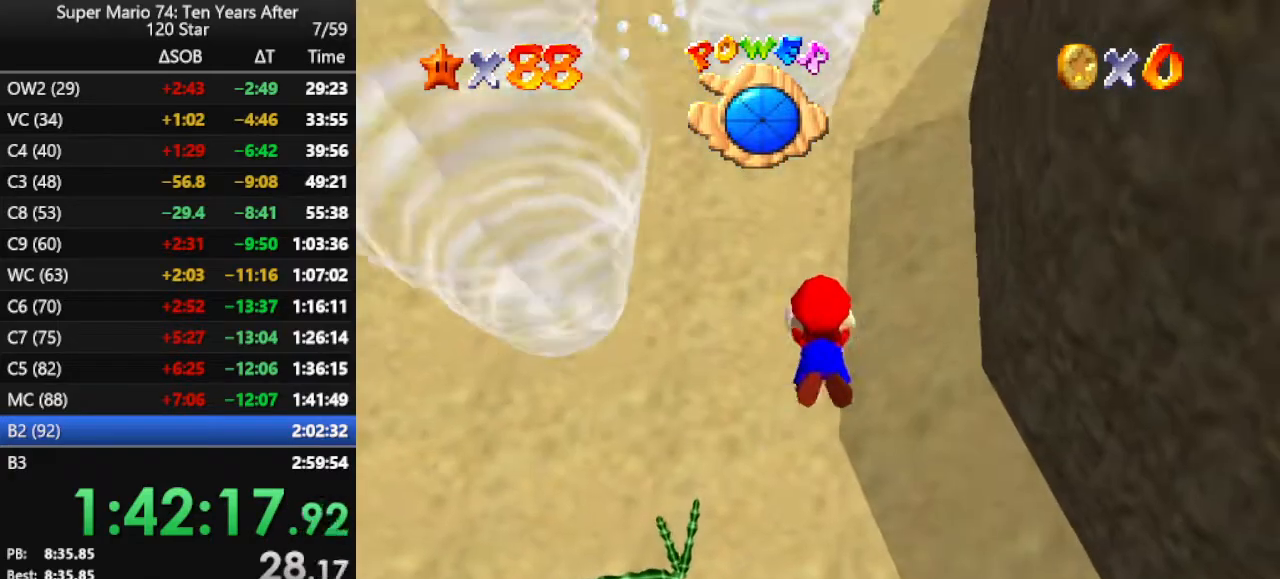
{"buttons": ["A"], "left_stick": "center", "events": [[67, "A", "up"], [233, "left_stick", "center"], [400, "A", "down"]]}
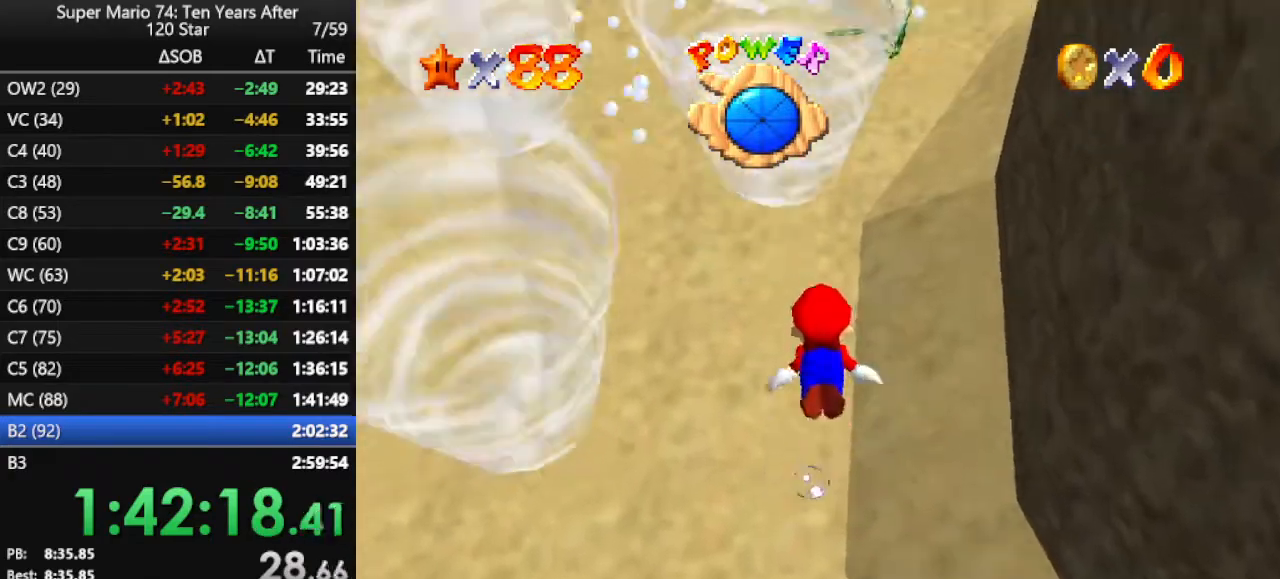
{"buttons": [], "left_stick": "up-right", "events": [[167, "left_stick", "right"], [300, "A", "up"], [367, "left_stick", "up-right"]]}
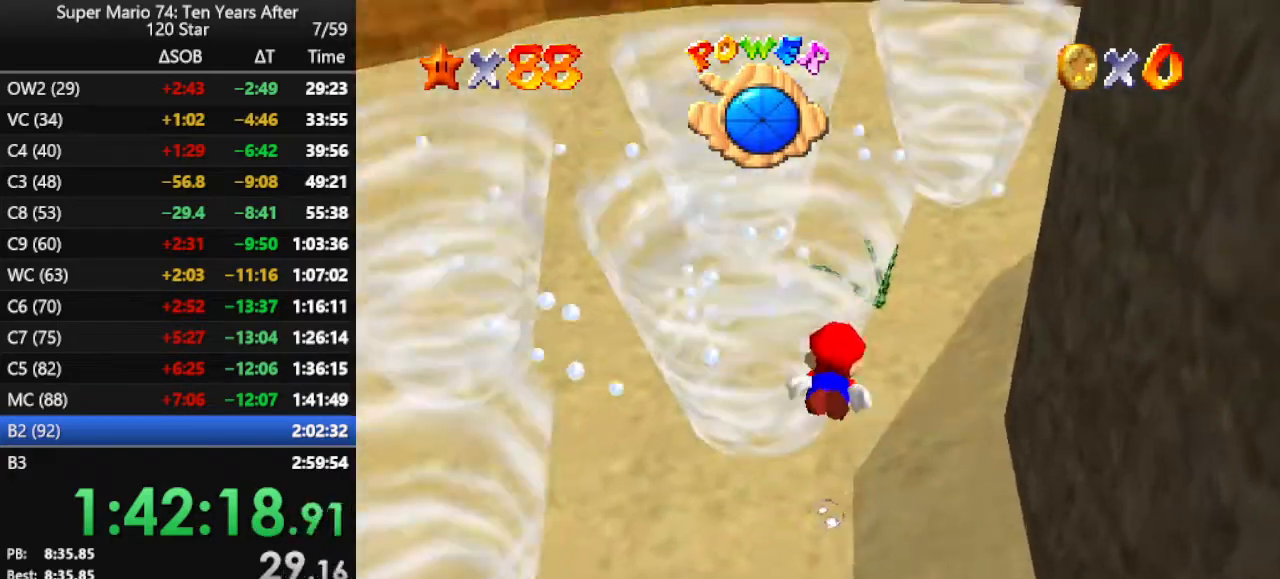
{"buttons": [], "left_stick": "right", "events": [[33, "left_stick", "center"], [67, "A", "down"], [133, "left_stick", "right"], [467, "A", "up"]]}
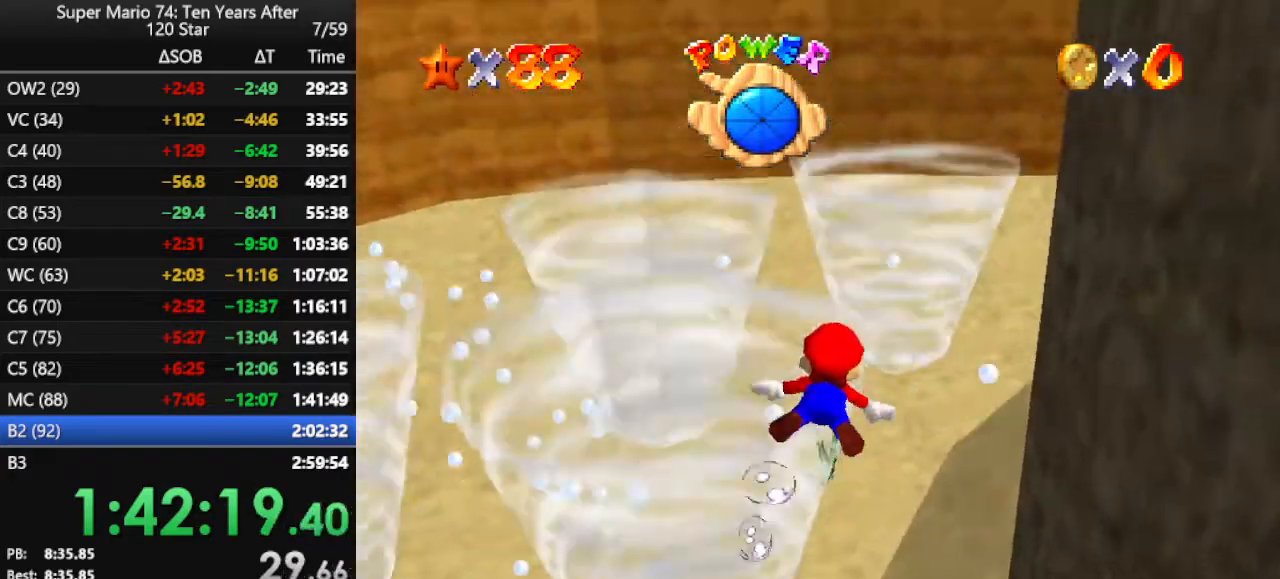
{"buttons": ["A"], "left_stick": "right", "events": [[267, "A", "down"]]}
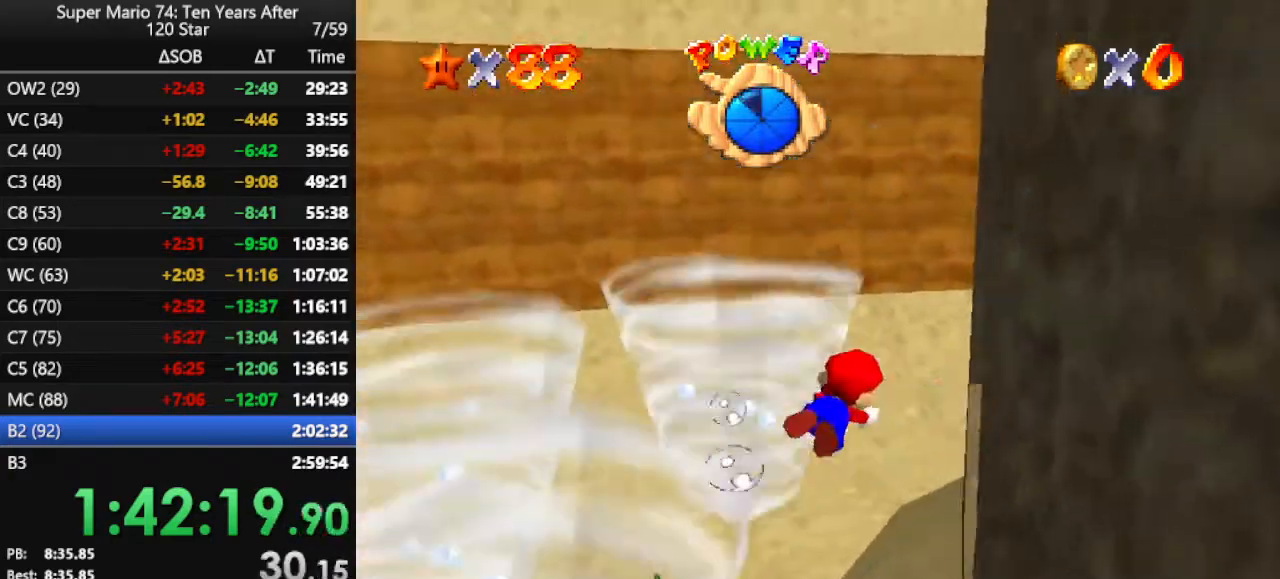
{"buttons": ["A"], "left_stick": "right", "events": [[133, "A", "up"], [433, "A", "down"]]}
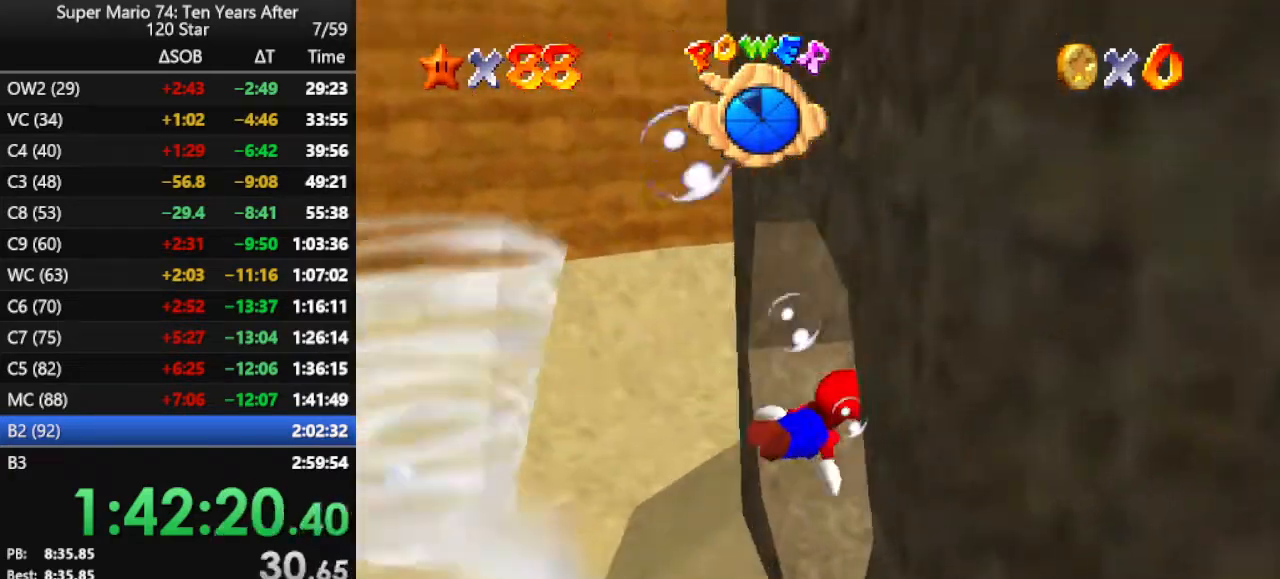
{"buttons": [], "left_stick": "center", "events": [[100, "left_stick", "center"], [300, "A", "up"]]}
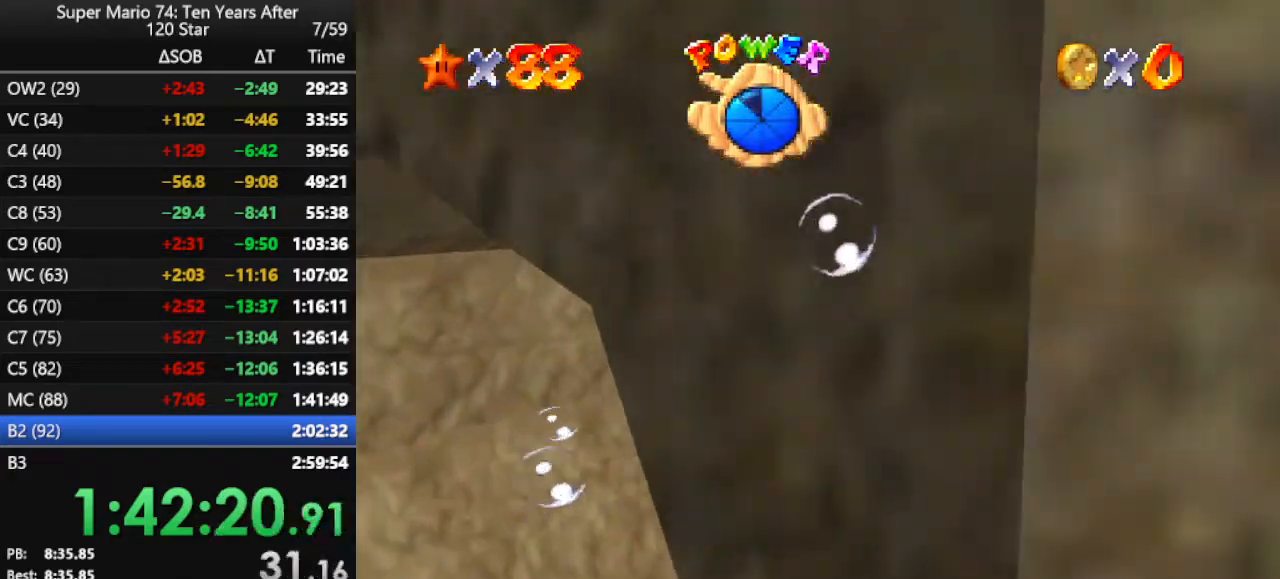
{"buttons": [], "left_stick": "center", "events": [[133, "A", "down"], [500, "A", "up"]]}
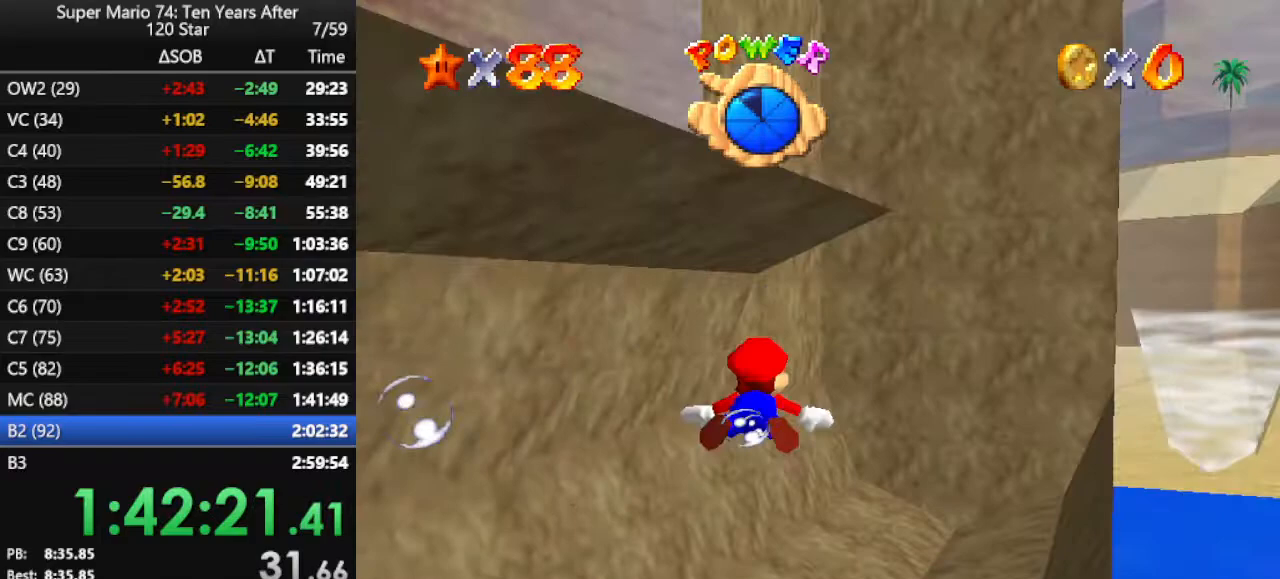
{"buttons": ["A"], "left_stick": "down-right", "events": [[100, "left_stick", "down"], [267, "A", "down"], [367, "left_stick", "down-right"]]}
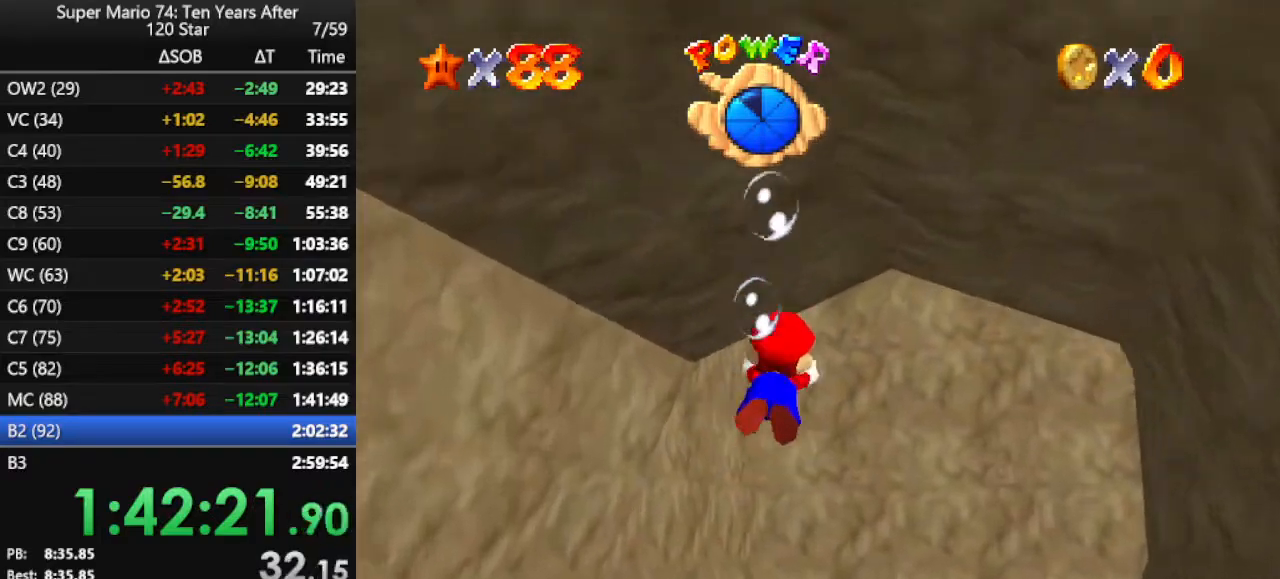
{"buttons": ["A"], "left_stick": "down", "events": [[67, "A", "up"], [333, "left_stick", "down"], [433, "A", "down"]]}
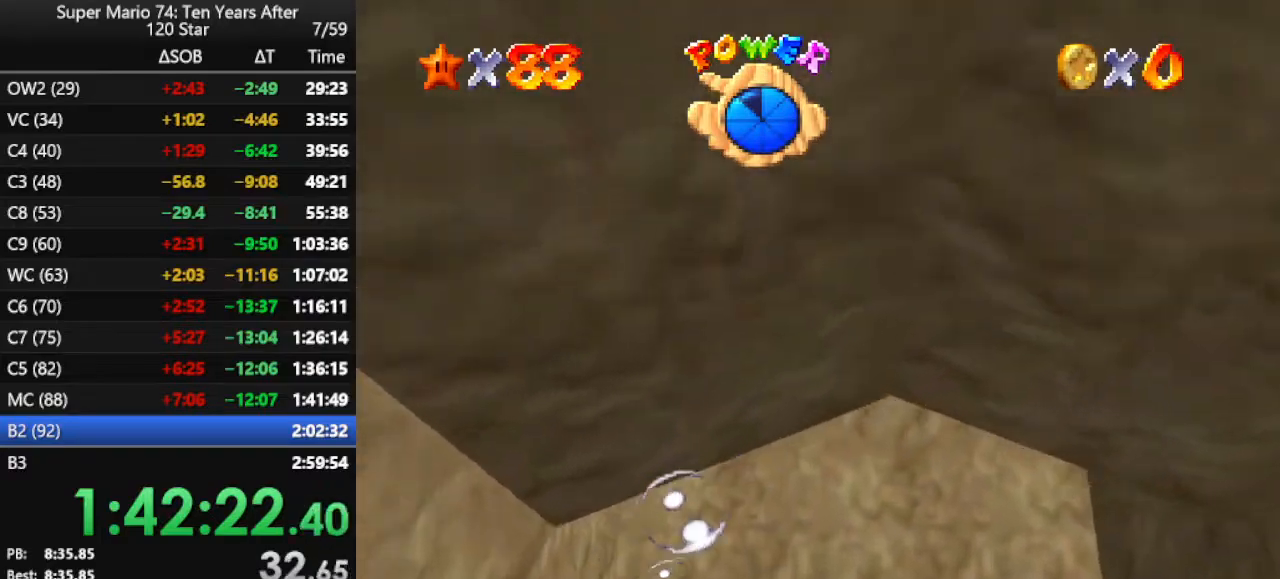
{"buttons": [], "left_stick": "down", "events": [[333, "A", "up"]]}
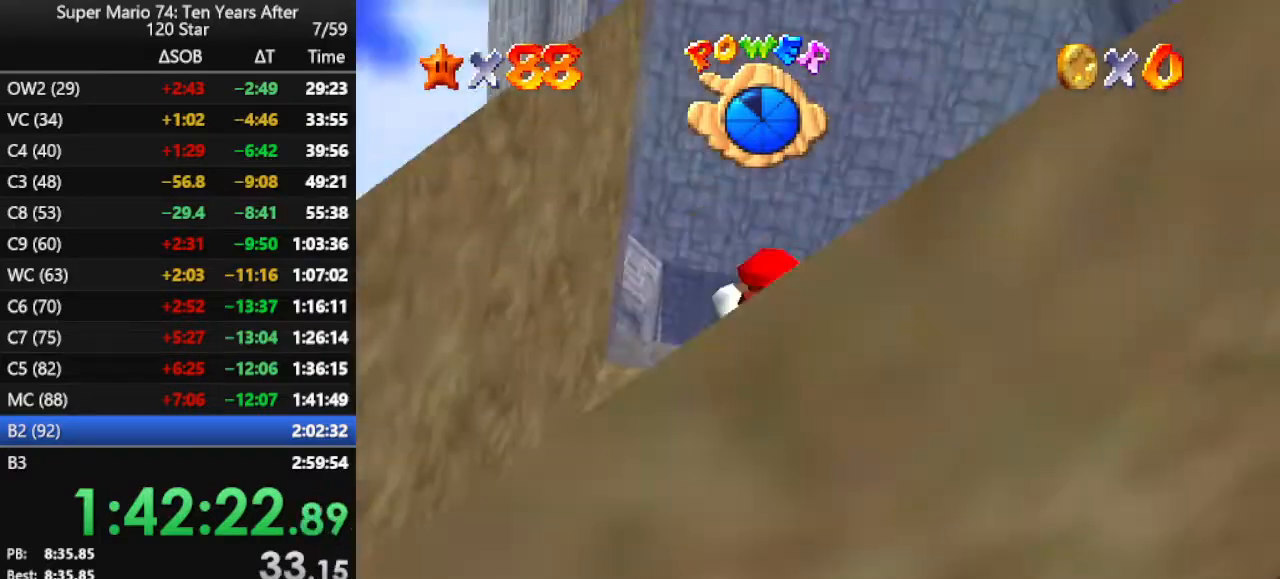
{"buttons": [], "left_stick": "center", "events": [[100, "A", "down"], [333, "left_stick", "center"], [433, "A", "up"]]}
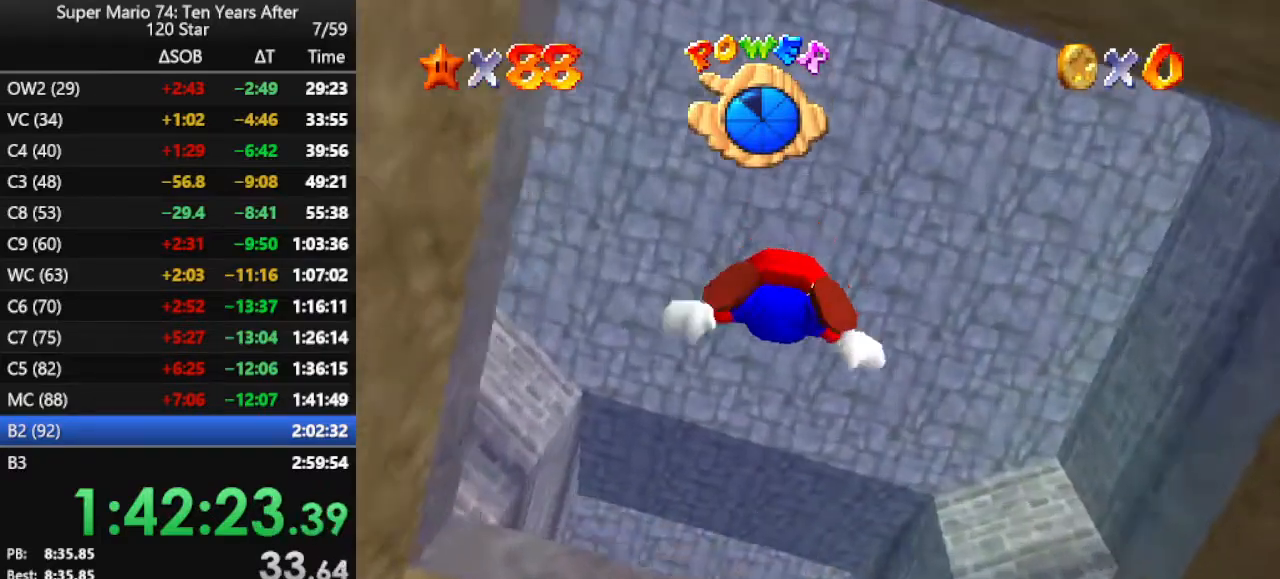
{"buttons": [], "left_stick": "down", "events": [[300, "left_stick", "down"], [367, "A", "down"], [467, "A", "up"]]}
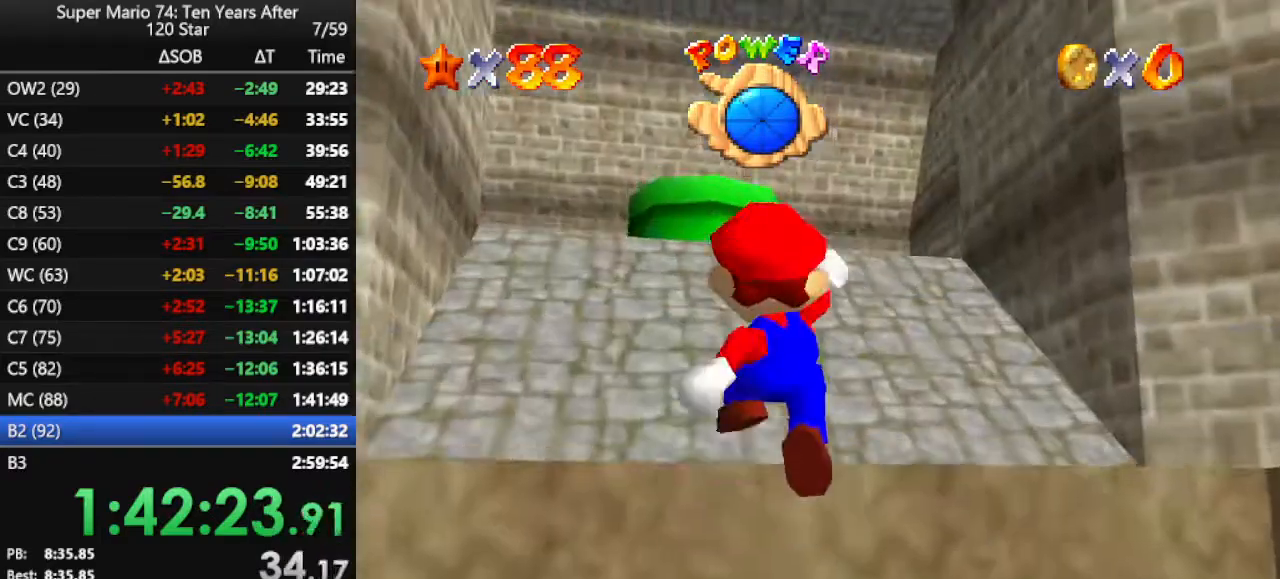
{"buttons": ["A"], "left_stick": "up", "events": [[33, "A", "down"], [133, "A", "up"], [233, "left_stick", "left"], [300, "left_stick", "up"], [467, "A", "down"]]}
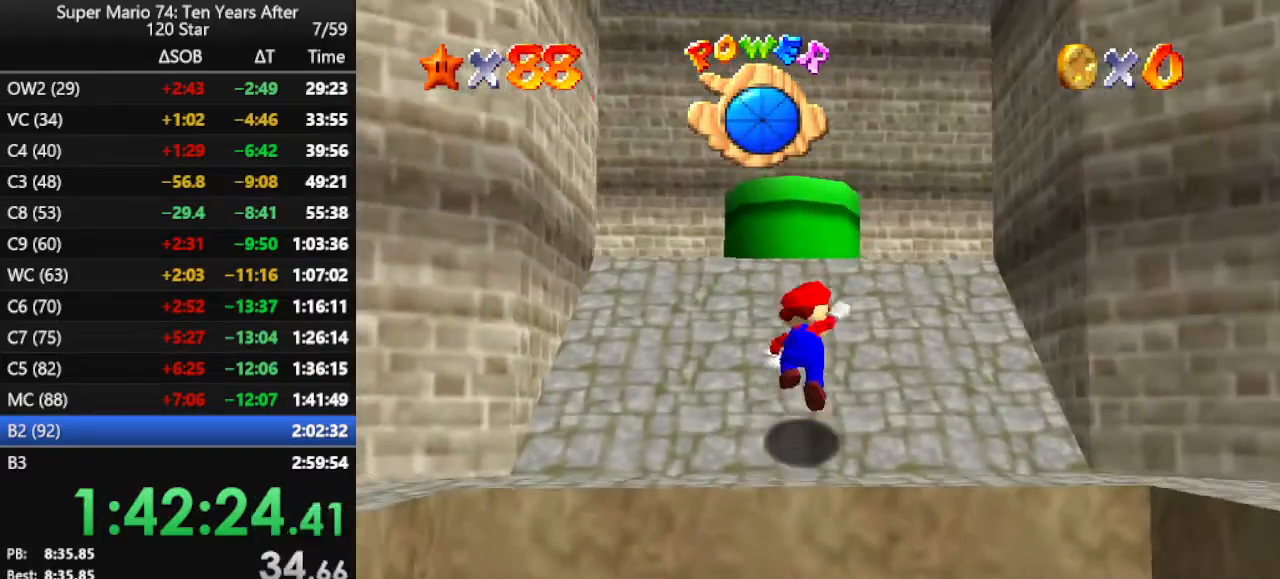
{"buttons": [], "left_stick": "up", "events": [[67, "left_stick", "up-left"], [233, "A", "up"], [500, "left_stick", "up"]]}
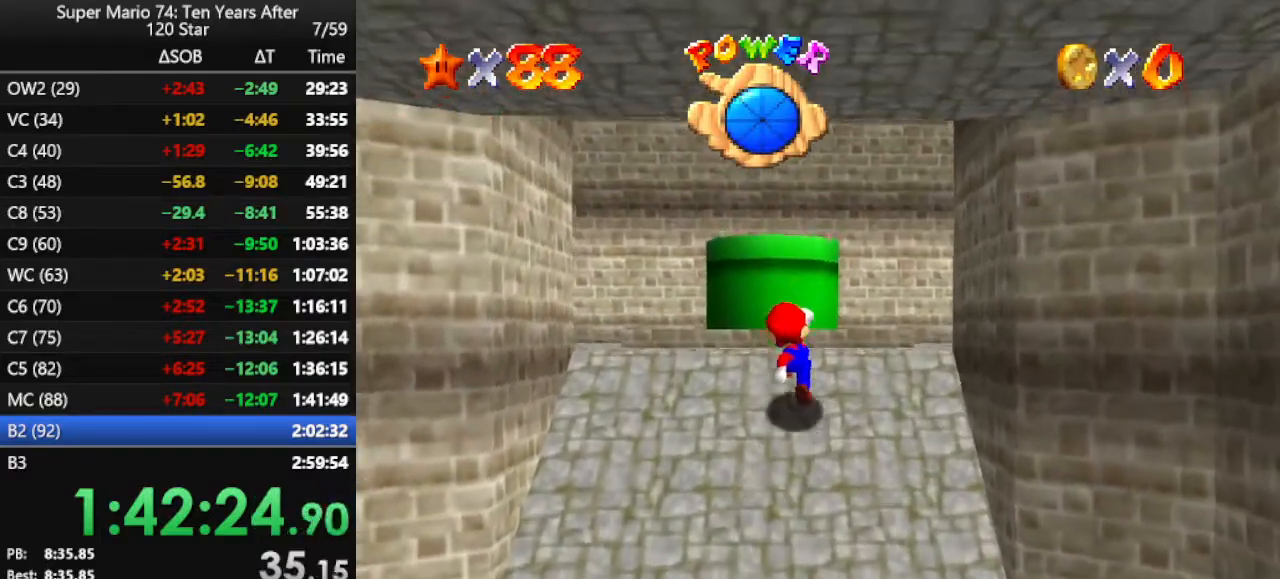
{"buttons": [], "left_stick": "up", "events": []}
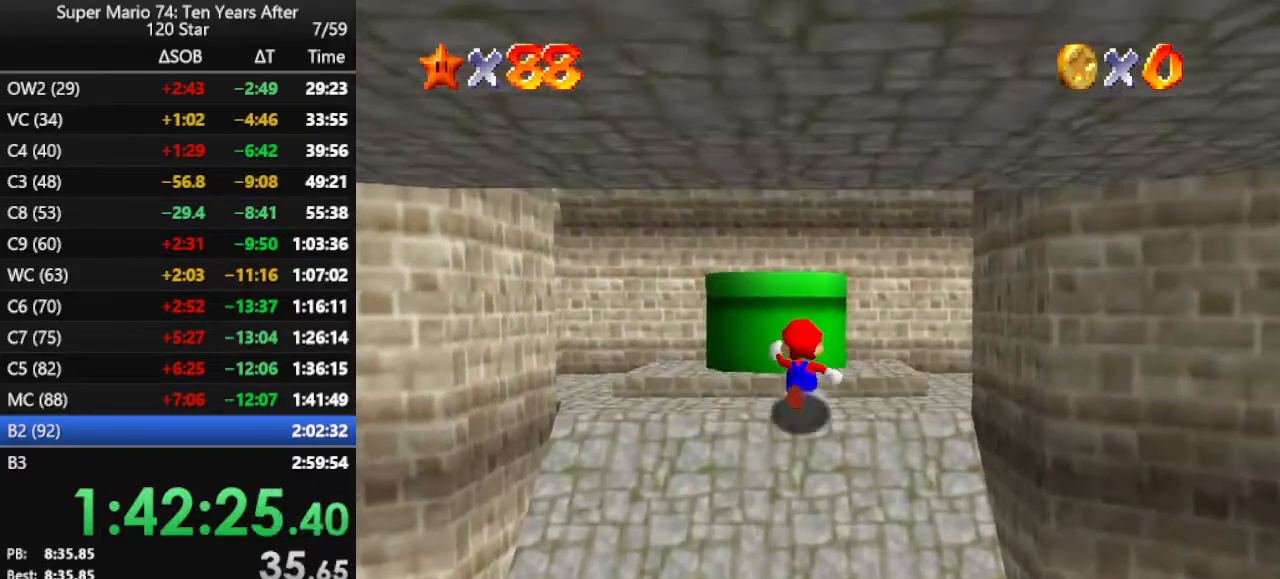
{"buttons": ["B"], "left_stick": "center", "events": [[167, "A", "down"], [400, "A", "up"], [500, "B", "down"], [500, "left_stick", "center"]]}
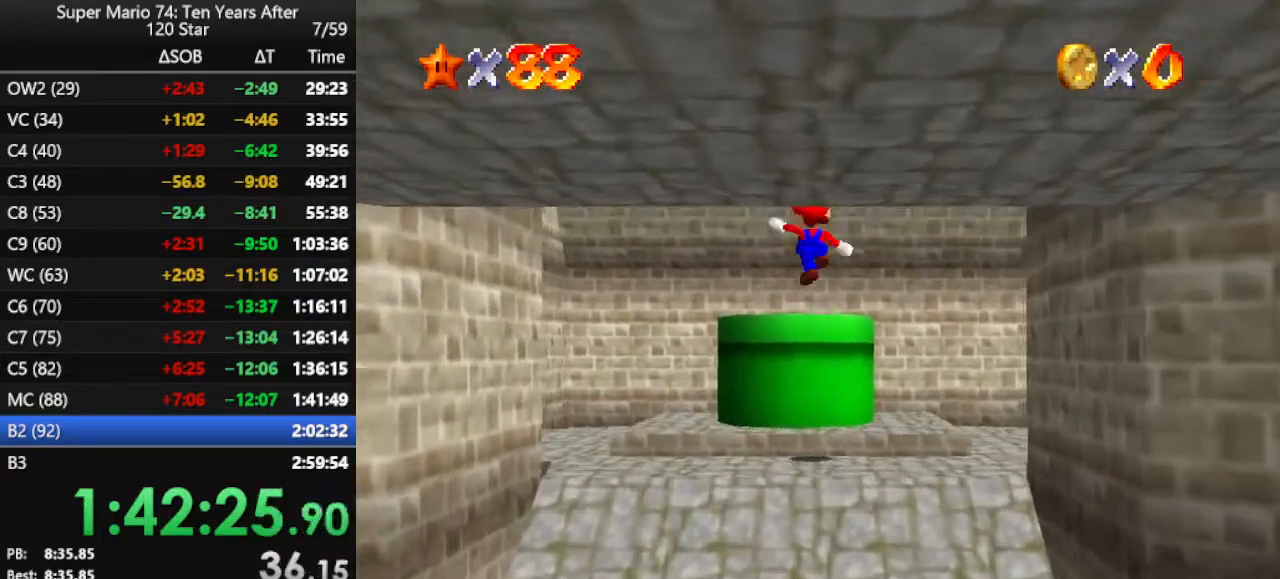
{"buttons": [], "left_stick": "center", "events": [[100, "B", "up"]]}
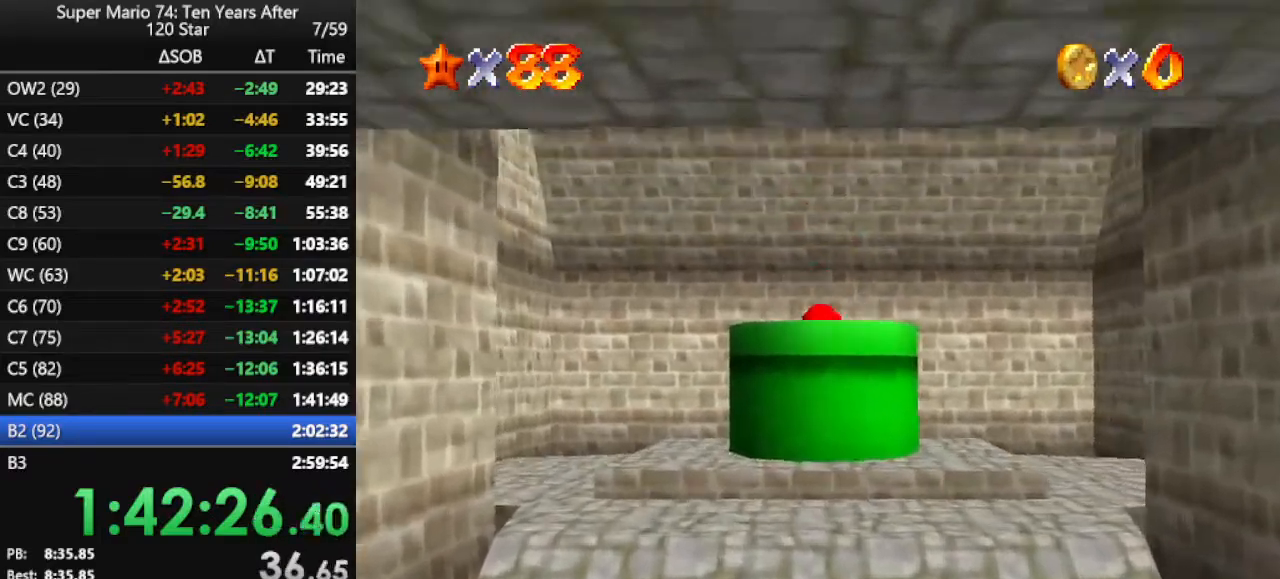
{"buttons": [], "left_stick": "center", "events": [[33, "B", "down"], [67, "B", "up"], [167, "B", "down"], [233, "B", "up"]]}